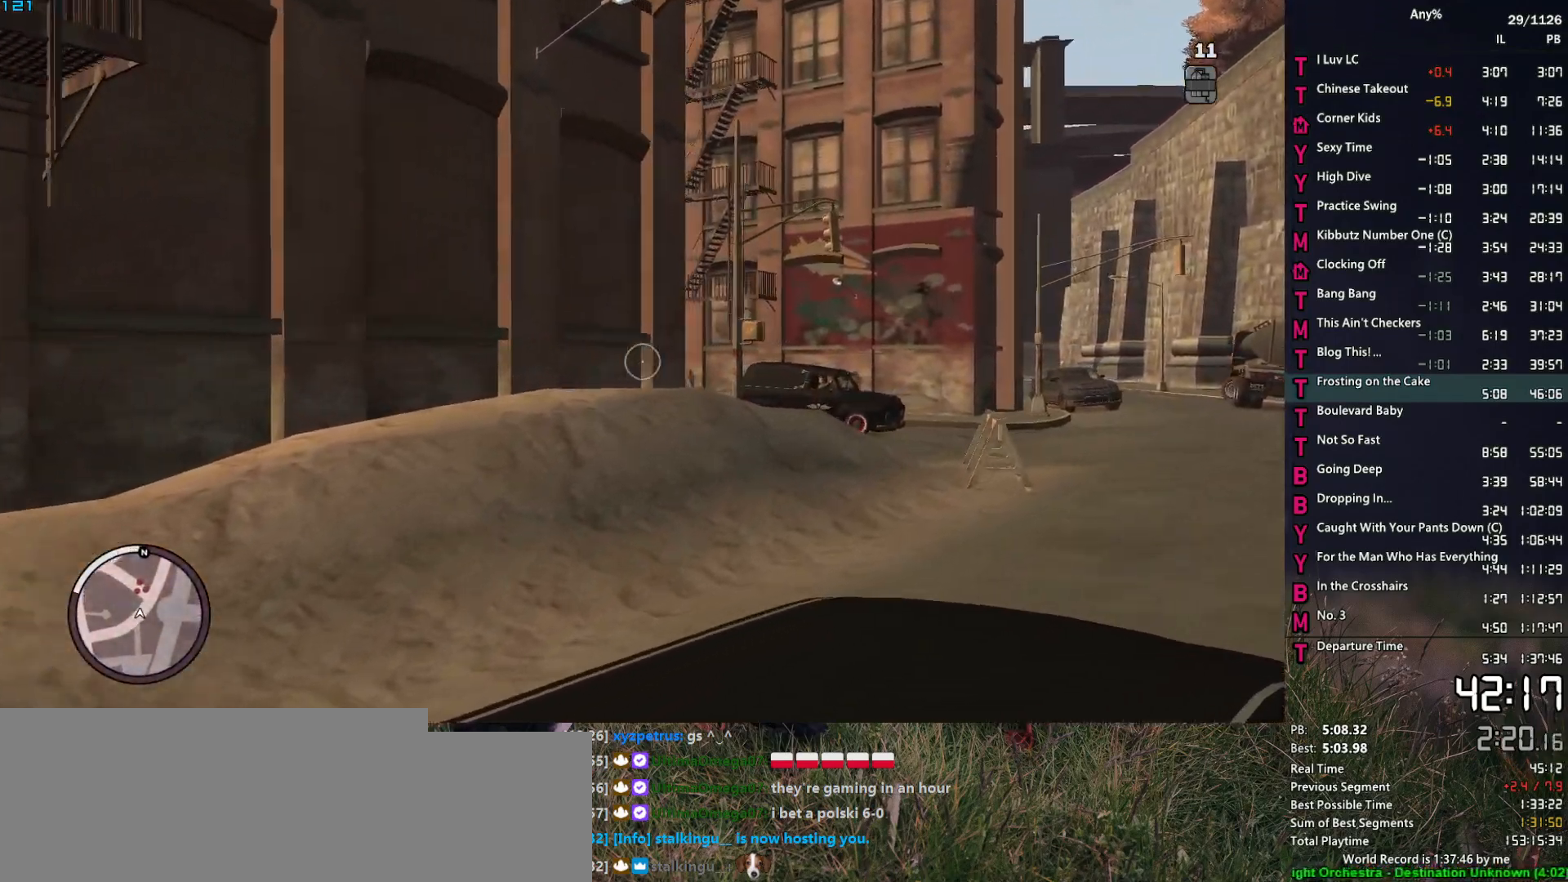
Gameplay with keyboard and mouse; each line is a JSON object with the keys and mouse buttons held at the frame after it. "events" lists presses ("down") and releases ("up") of "1", "2", "3", "4", "5", "6", "a", "alt", "caps_lock", "ctrl", "d", "down", "e", "escape", "f", "f2", "q", "r", "return", "s", "shift", "space", "t", "tab", "up", "v", "w", "mouse_left", "mouse_middle", "mouse_right", "mouse_mb4", "mouse_mb5", "mouse_wheel_up" and "mouse_wheel_down" between this image and that frame as [ms after this image, input, new state], when the widget could be followed in between. "mouse_left", "mouse_middle", "mouse_right", "mouse_mb4", "mouse_mb5", "mouse_wheel_up", "mouse_wheel_down" = the "left", "middle", "right", "mb4", "mb5", "wheel_up", "wheel_down" buttons of the "mouse" list. No other keys are recorded. Not read: mouse_move other_keys.
{"keys": [], "mouse": [], "events": [[34, "mouse_left", "down"], [134, "mouse_left", "up"]]}
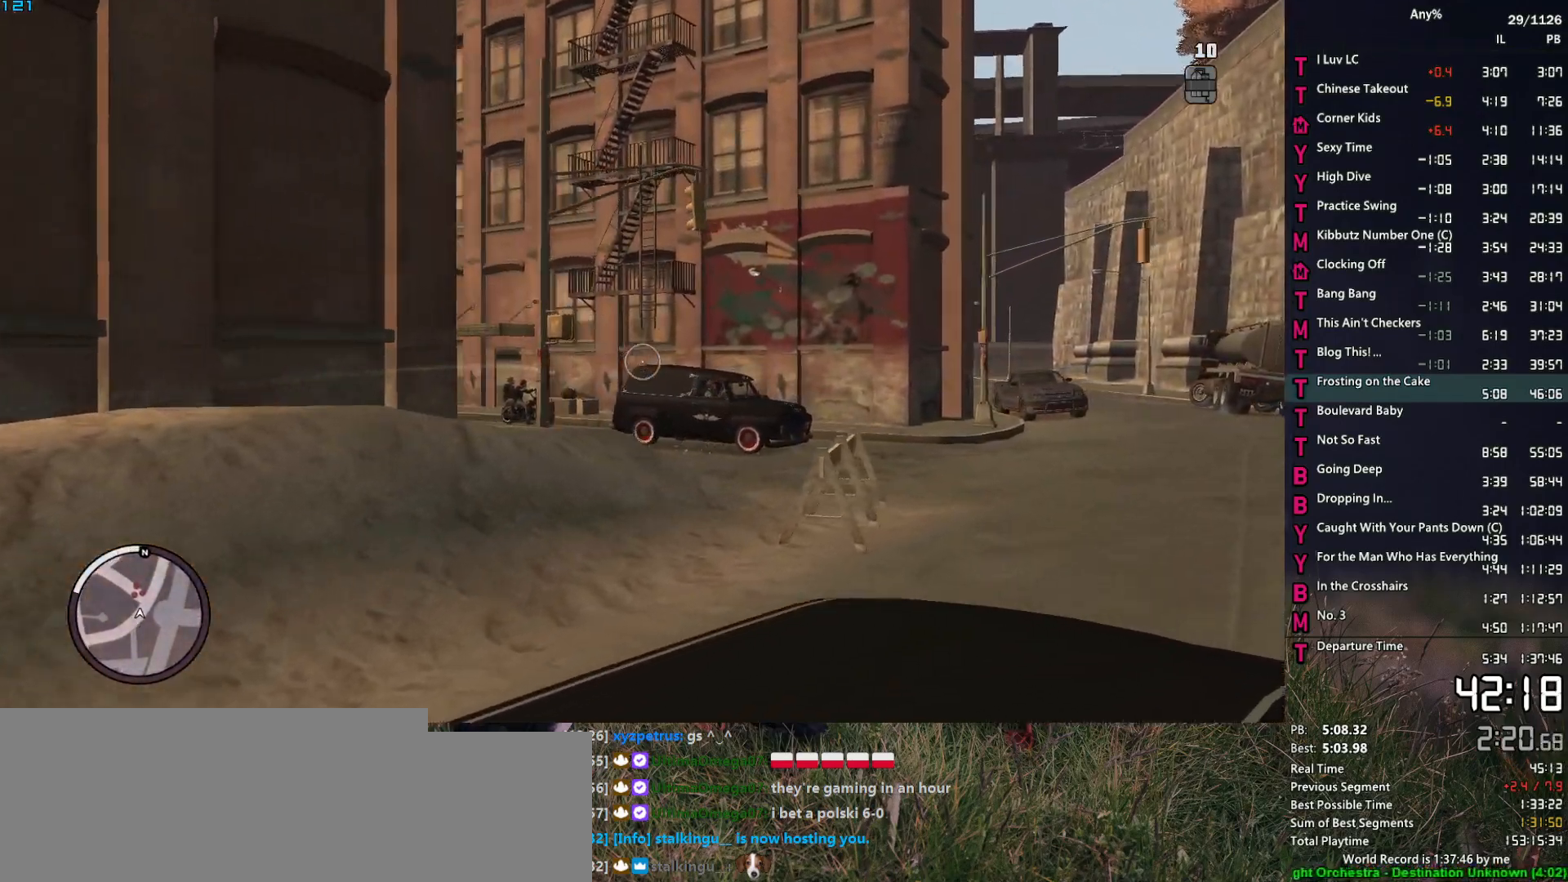
{"keys": [], "mouse": [], "events": [[234, "mouse_mb4", "down"], [384, "mouse_mb4", "up"]]}
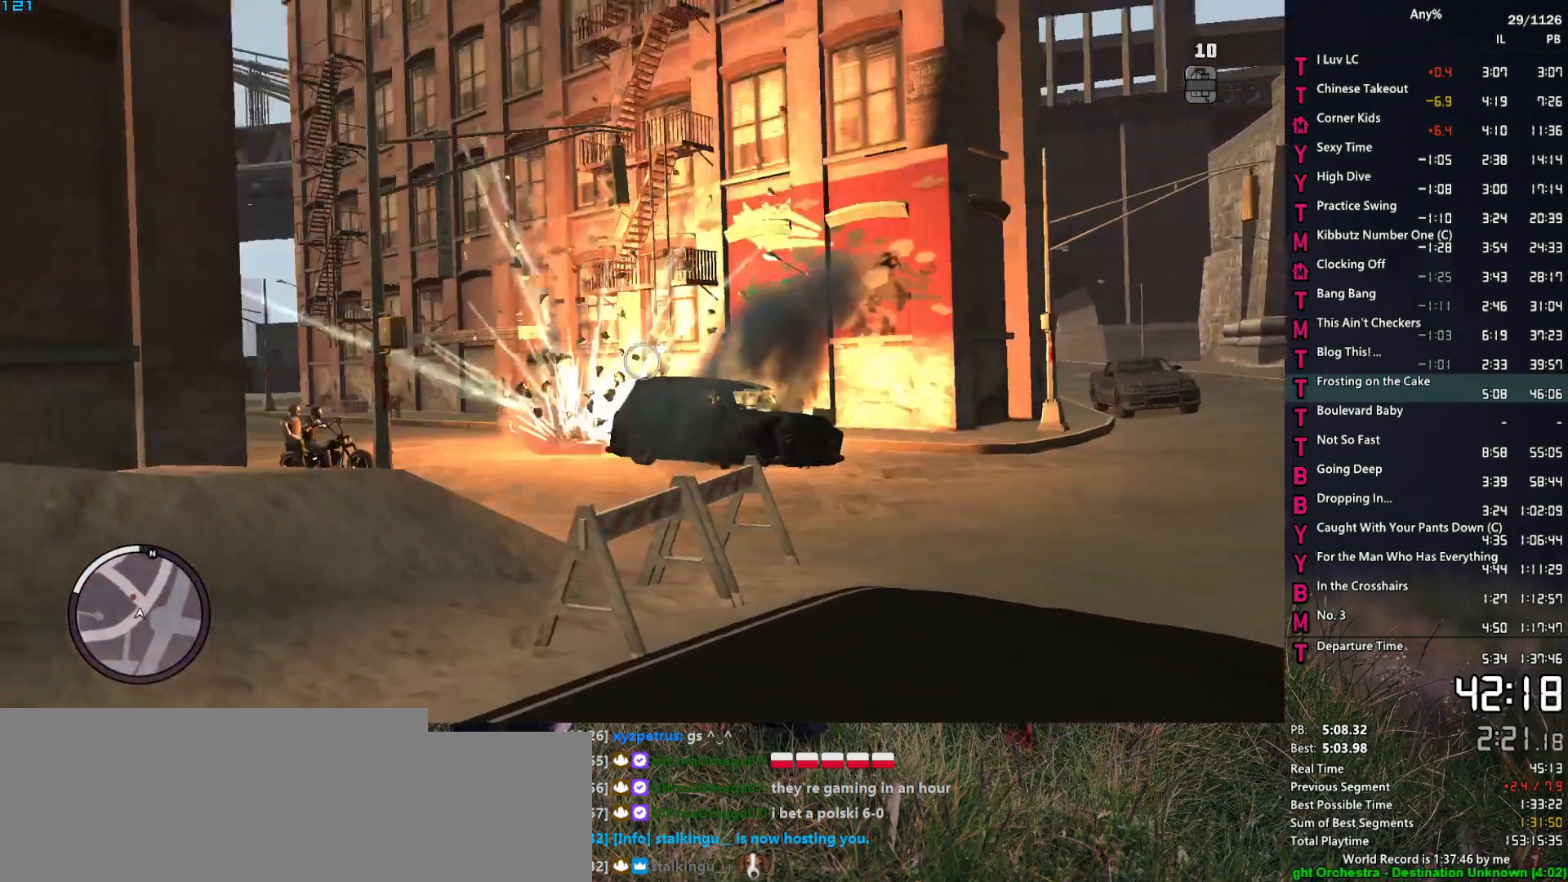
{"keys": [], "mouse": [], "events": [[300, "mouse_left", "down"], [434, "mouse_left", "up"]]}
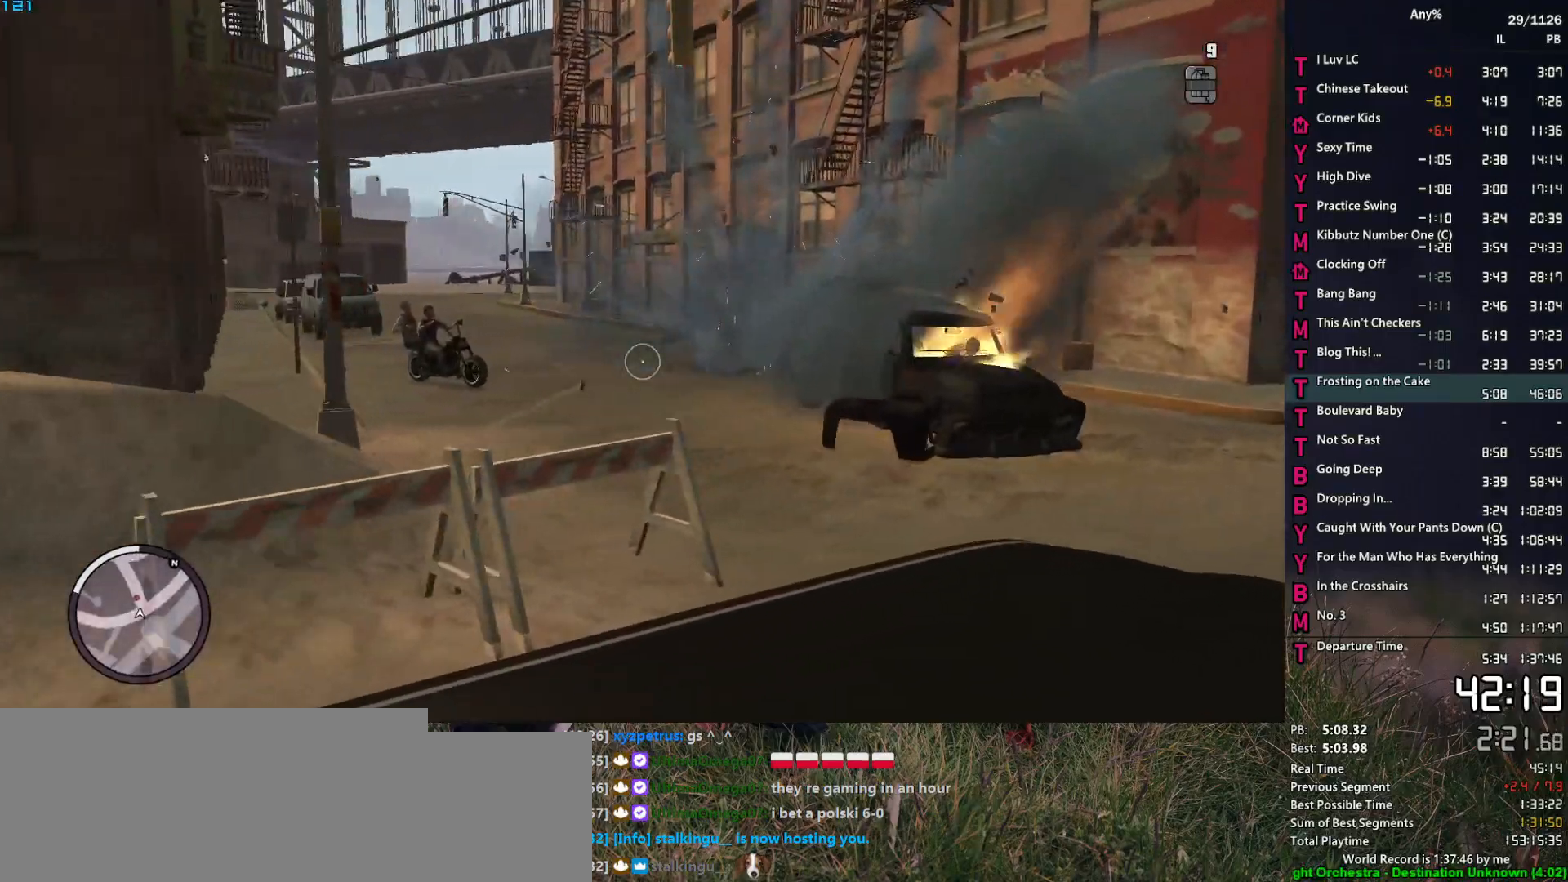
{"keys": [], "mouse": [], "events": [[217, "mouse_mb4", "down"], [367, "mouse_mb4", "up"]]}
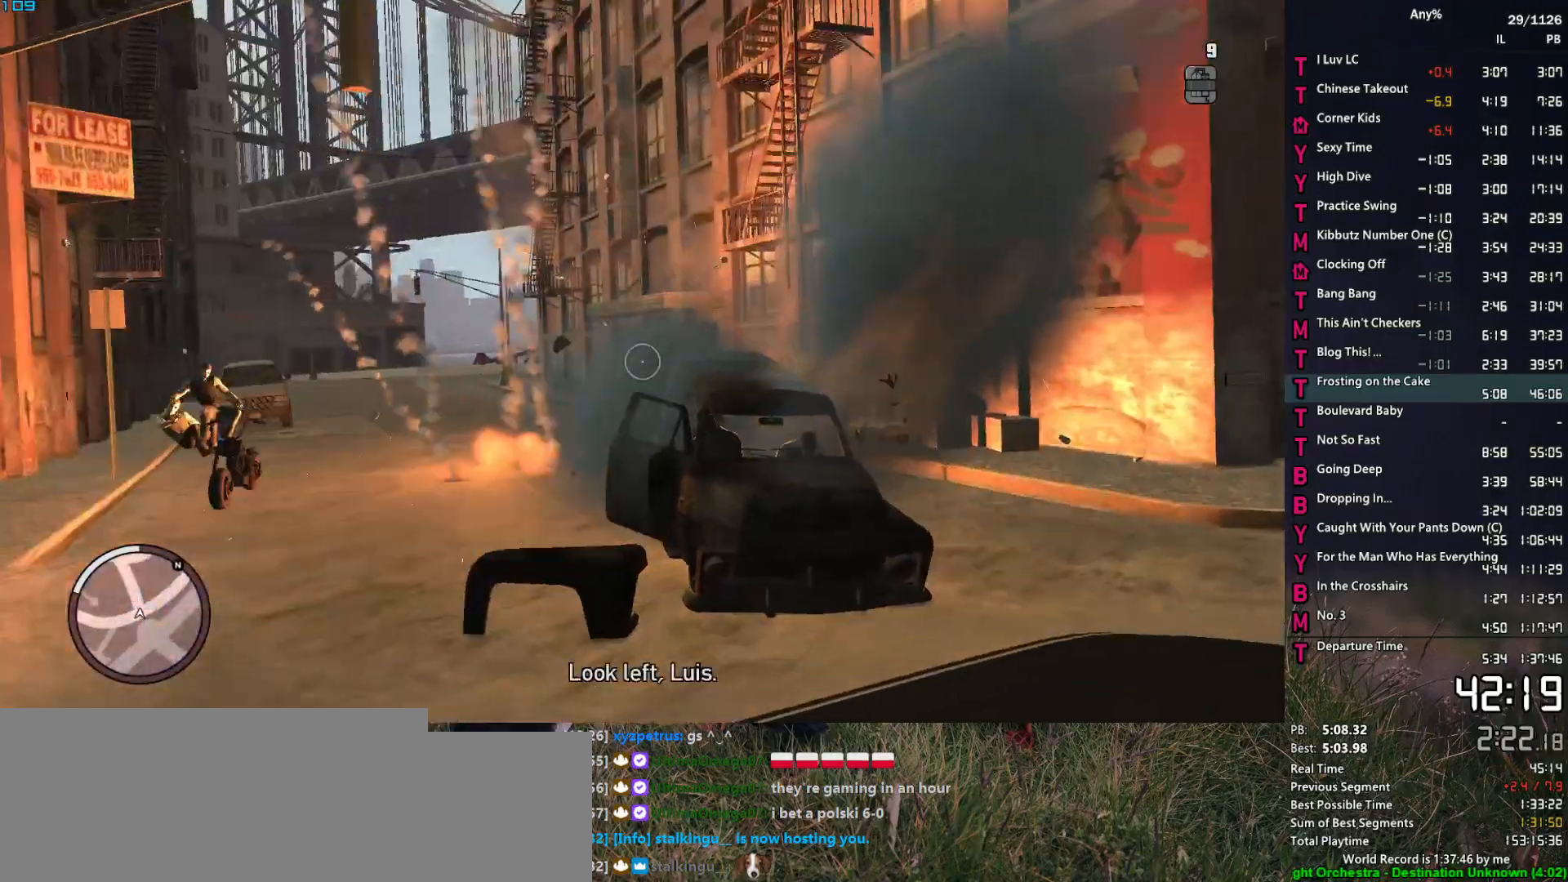
{"keys": [], "mouse": [], "events": []}
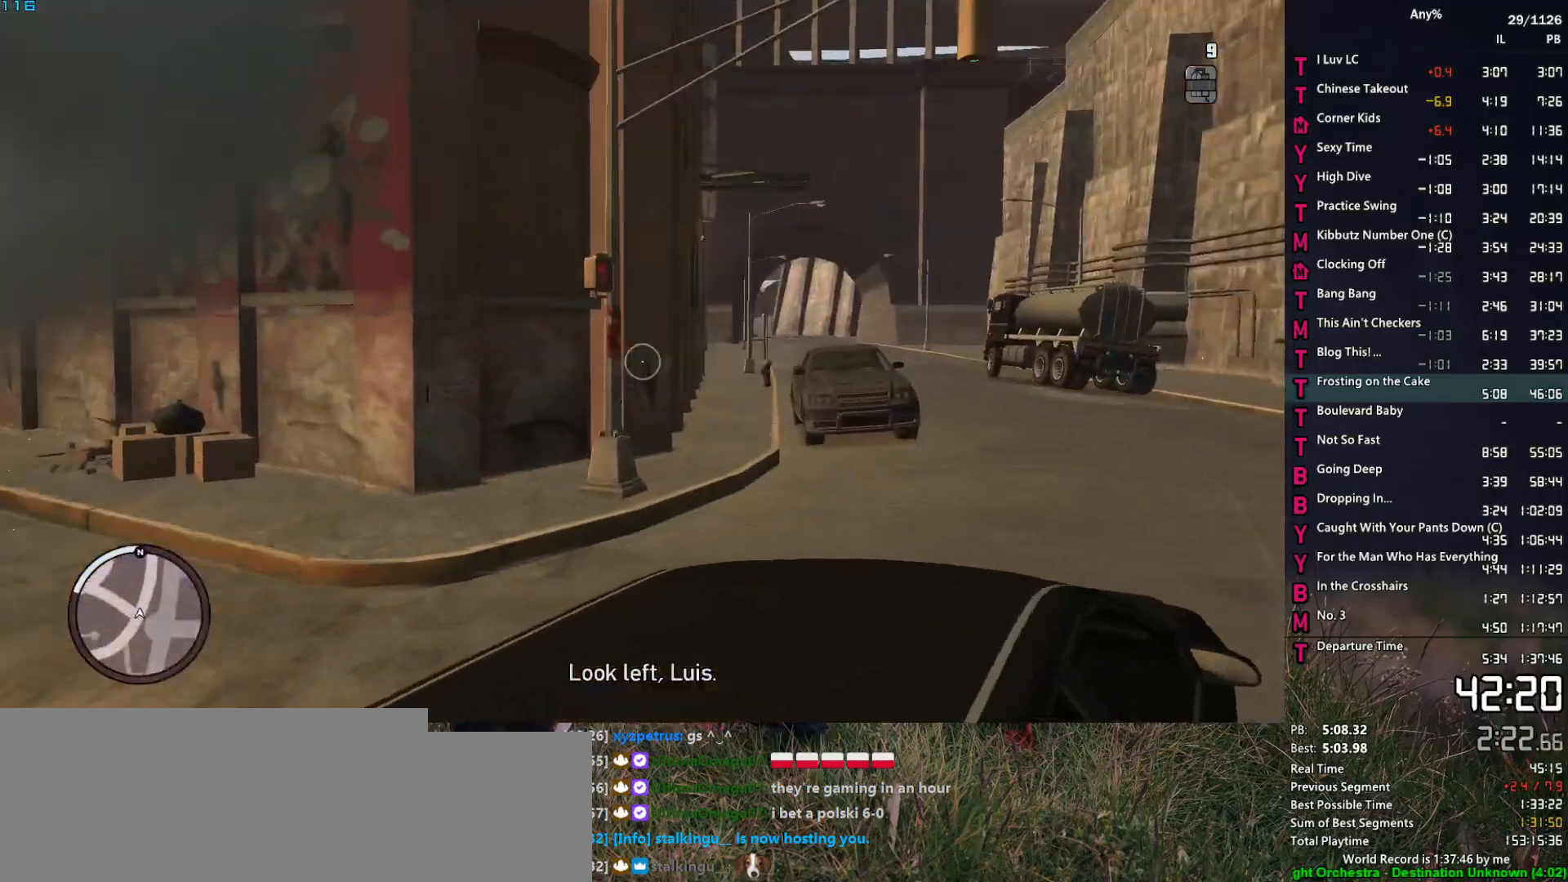
{"keys": [], "mouse": [], "events": []}
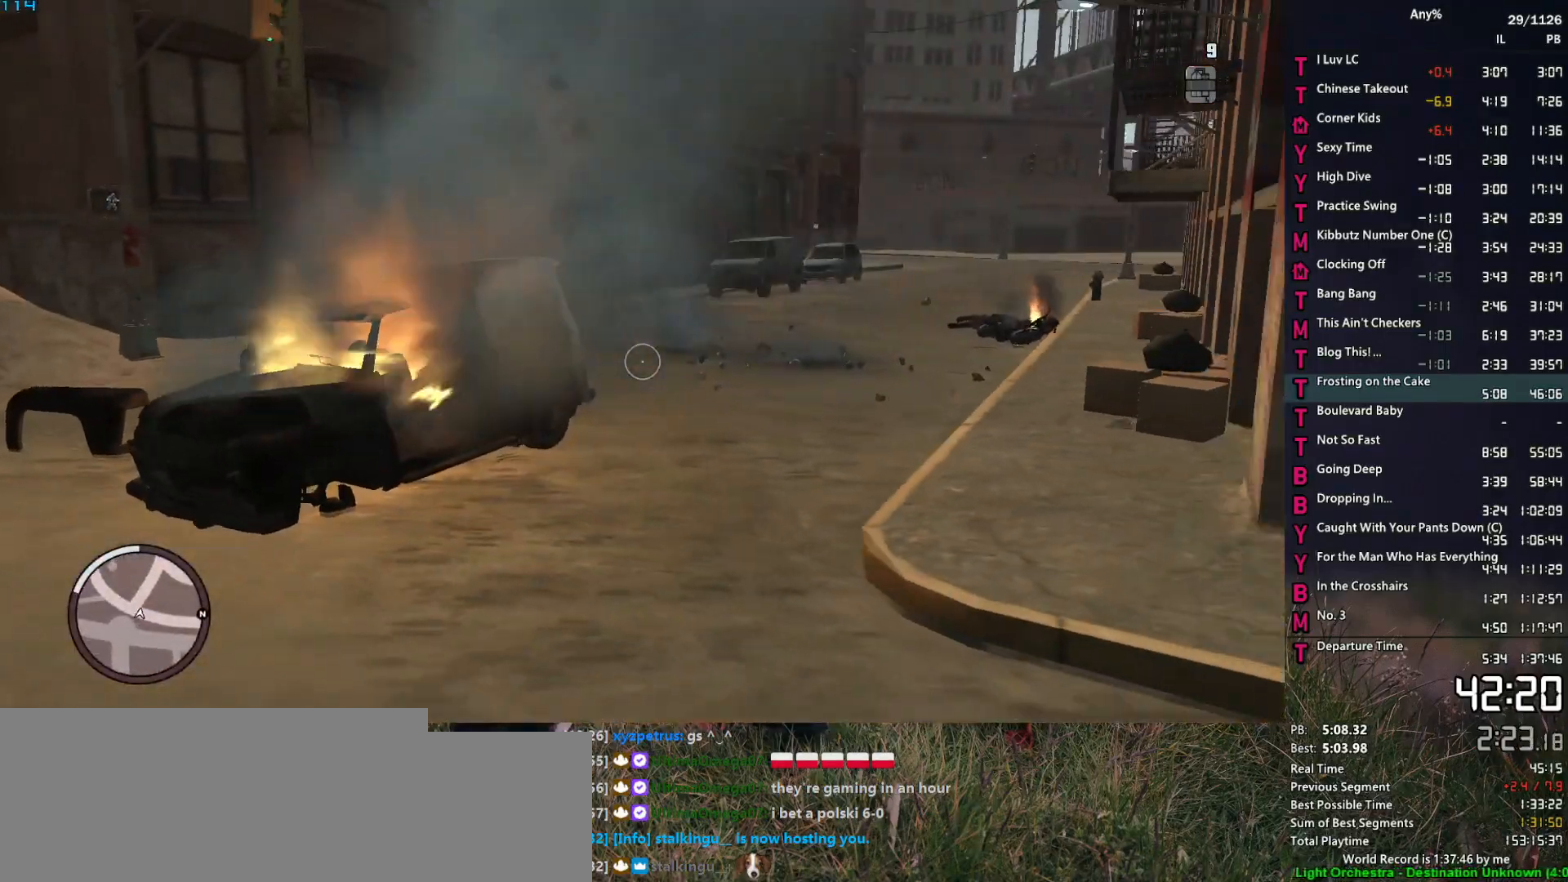
{"keys": [], "mouse": [], "events": []}
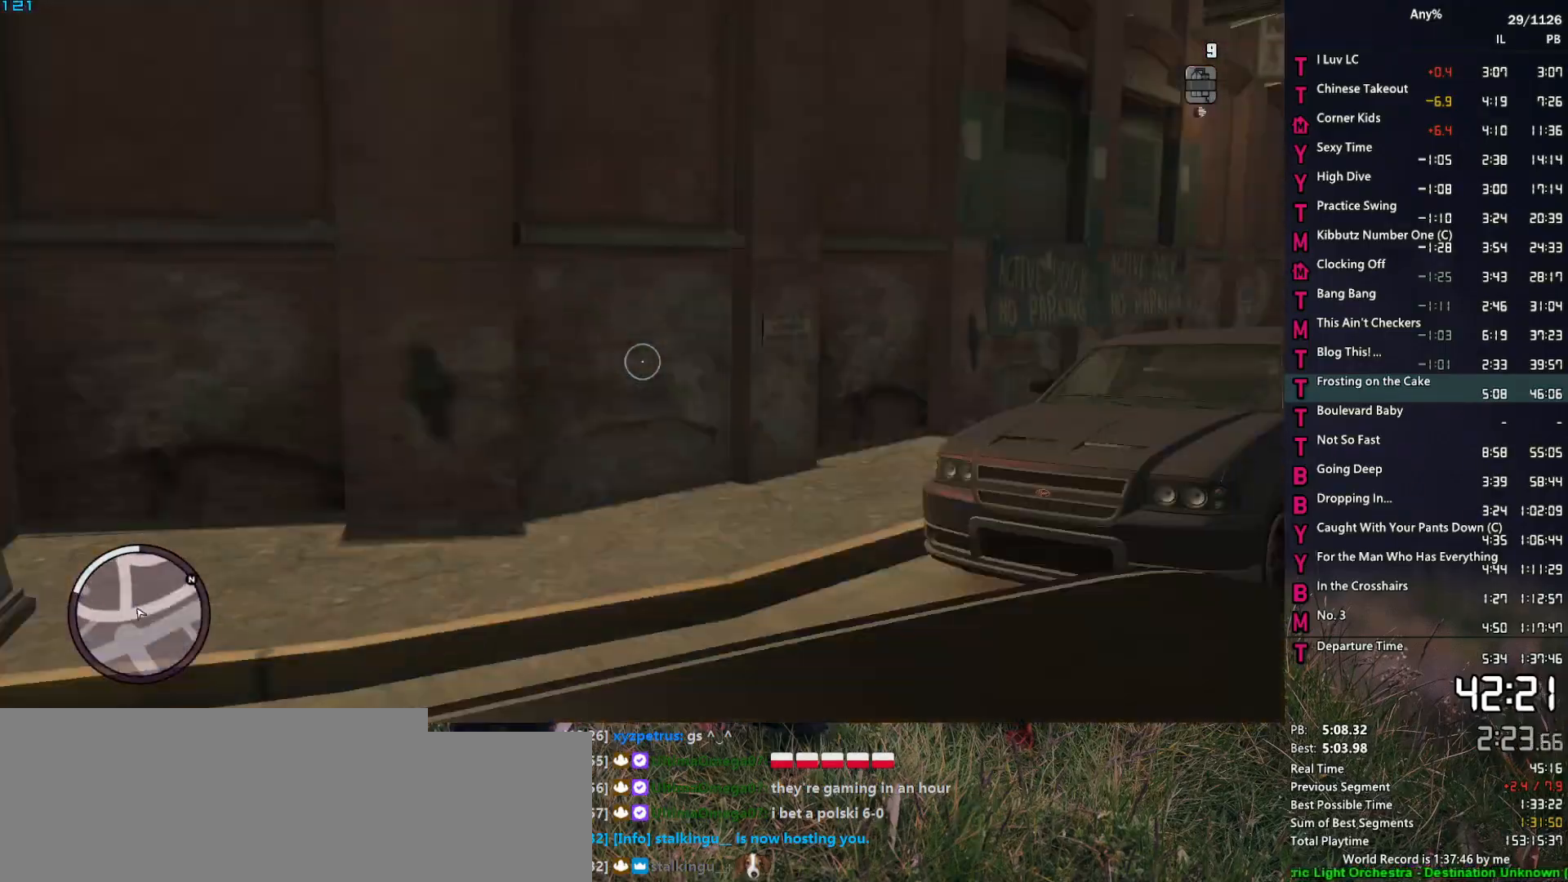
{"keys": [], "mouse": ["left"], "events": [[467, "mouse_left", "down"]]}
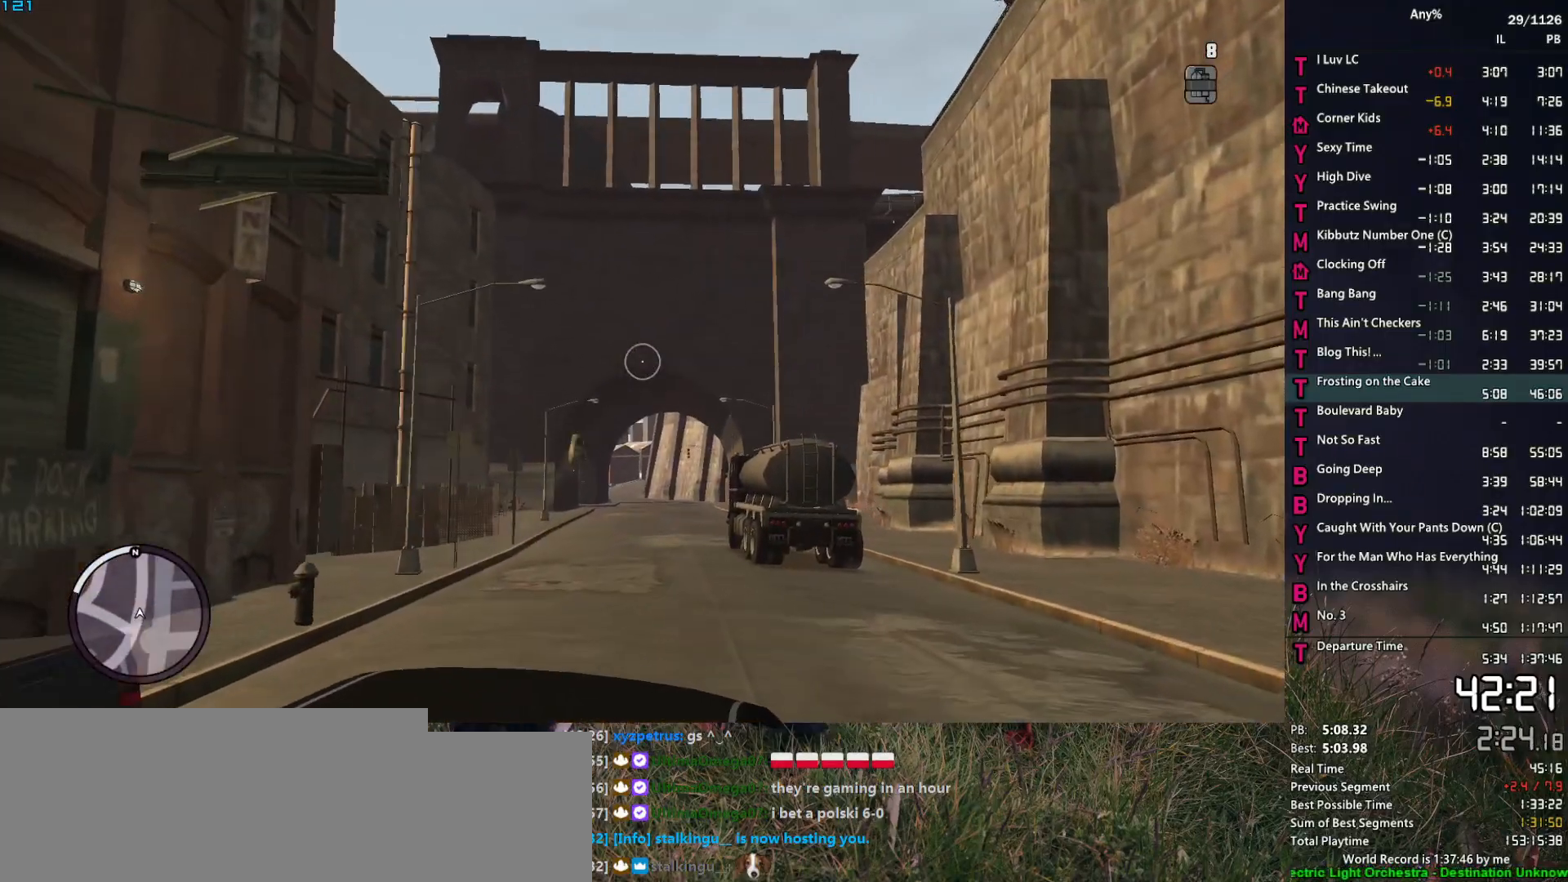
{"keys": [], "mouse": [], "events": [[67, "mouse_left", "up"]]}
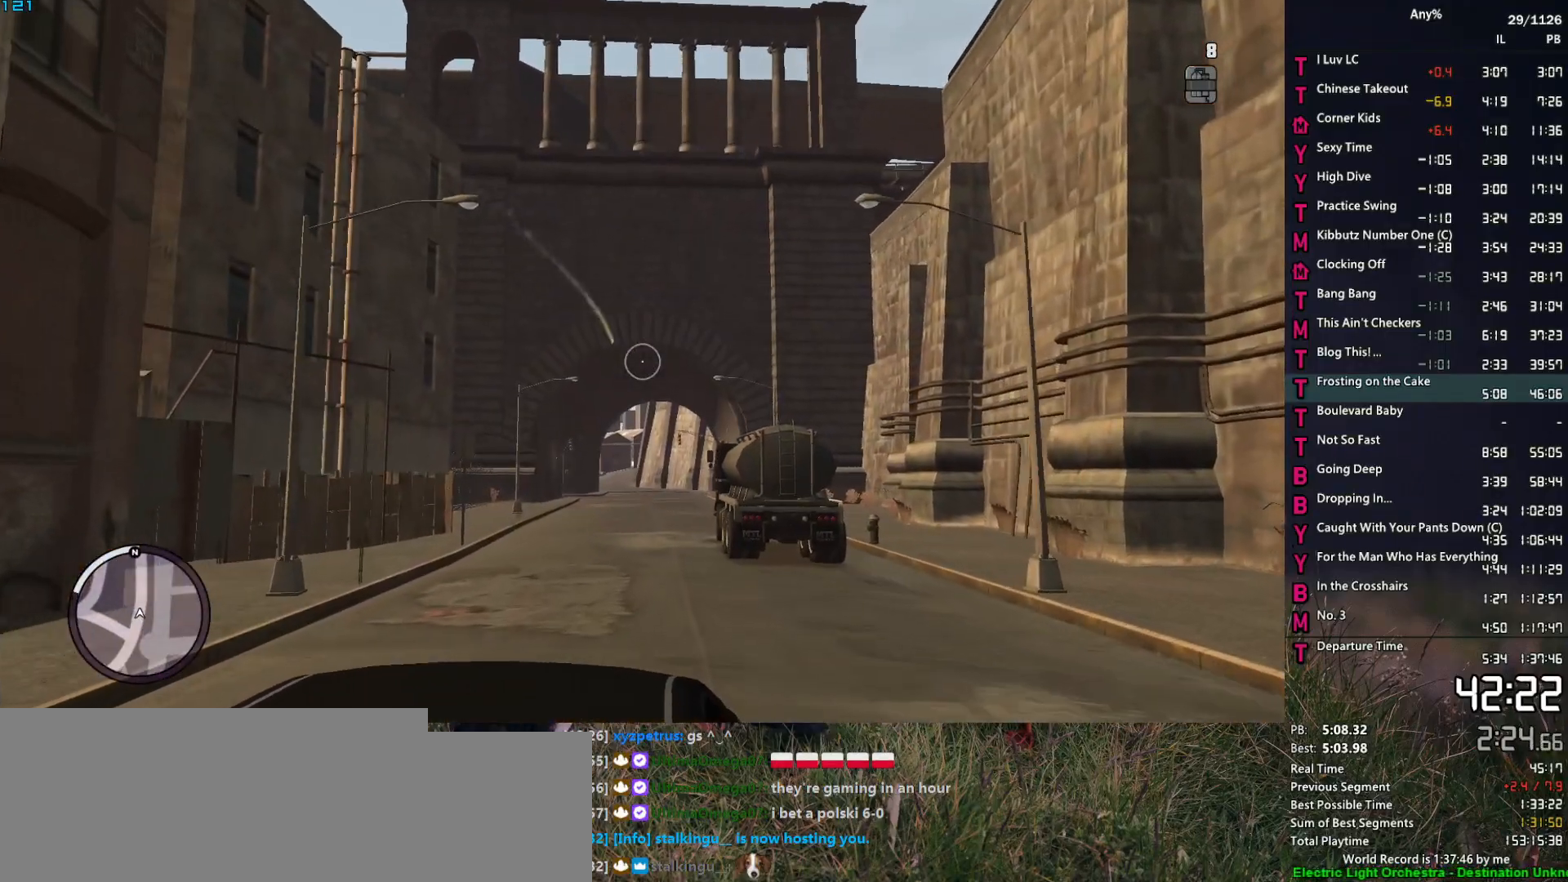
{"keys": [], "mouse": [], "events": []}
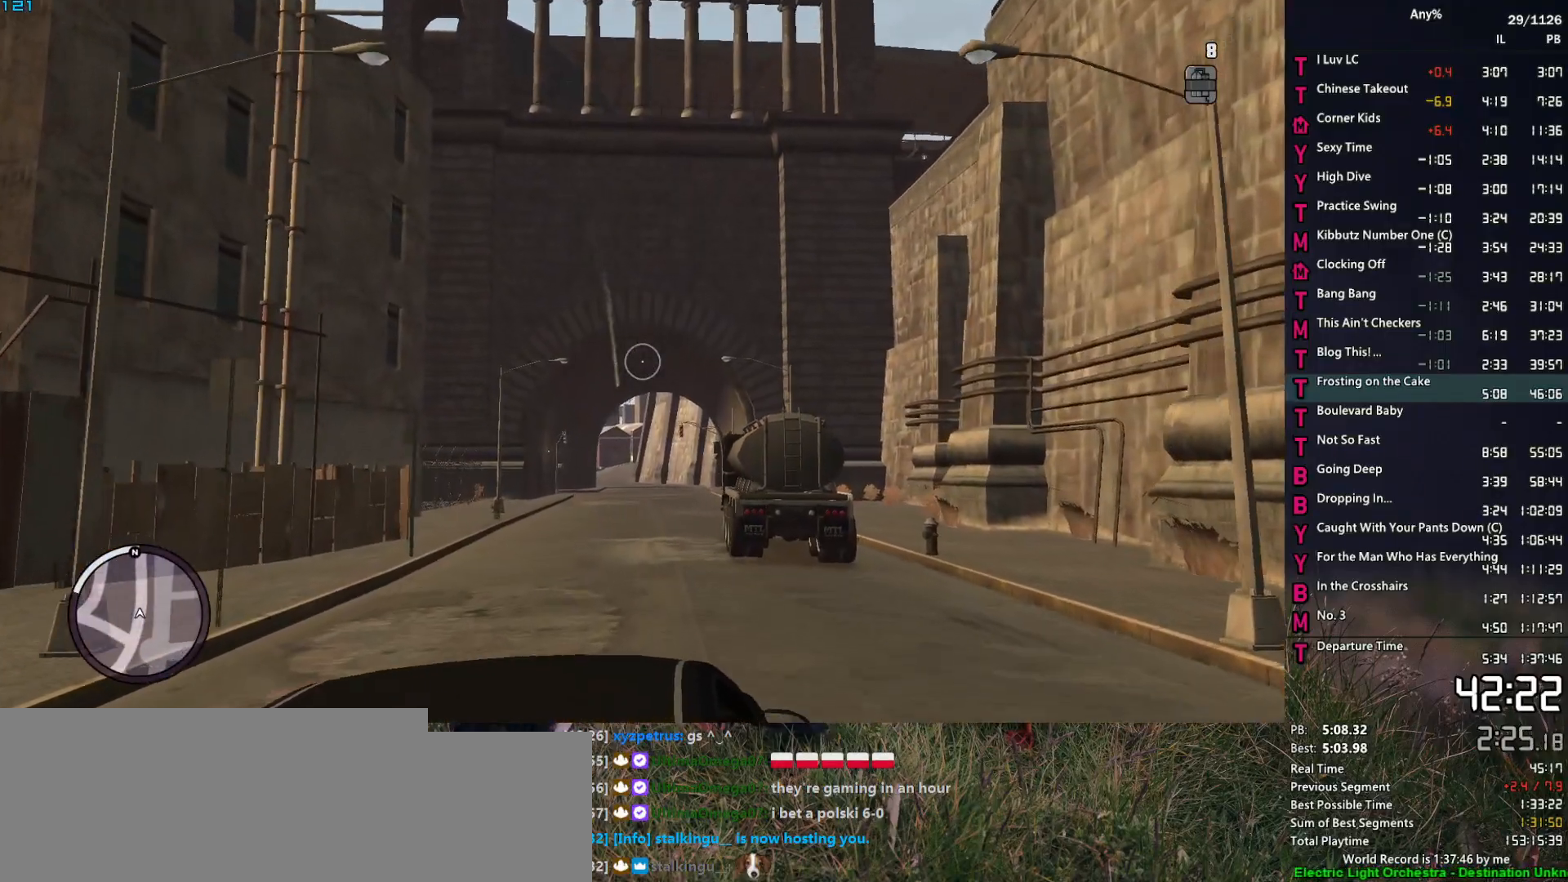
{"keys": [], "mouse": [], "events": [[100, "mouse_mb4", "down"], [234, "mouse_mb4", "up"]]}